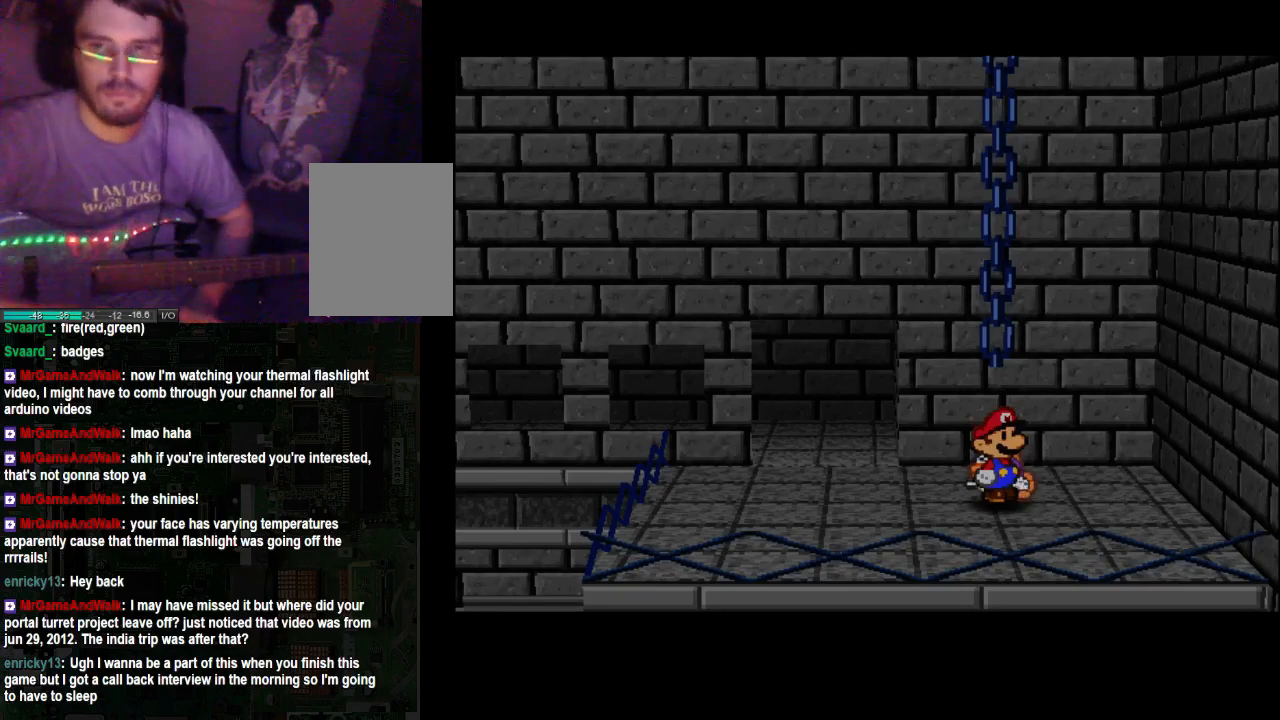
Gameplay with a controller (Xbox layout); each line is a JSON object with the inputs held at the frame after it. "events" lists button and stick changes between this image and that frame as [ms after this image, input, new state], when the widget could be followed in between. Not read: L3 R3.
{"buttons": [], "left_stick": "up-left", "right_stick": "center", "events": [[67, "left_stick", "up-right"], [167, "left_stick", "center"], [300, "left_stick", "up-left"]]}
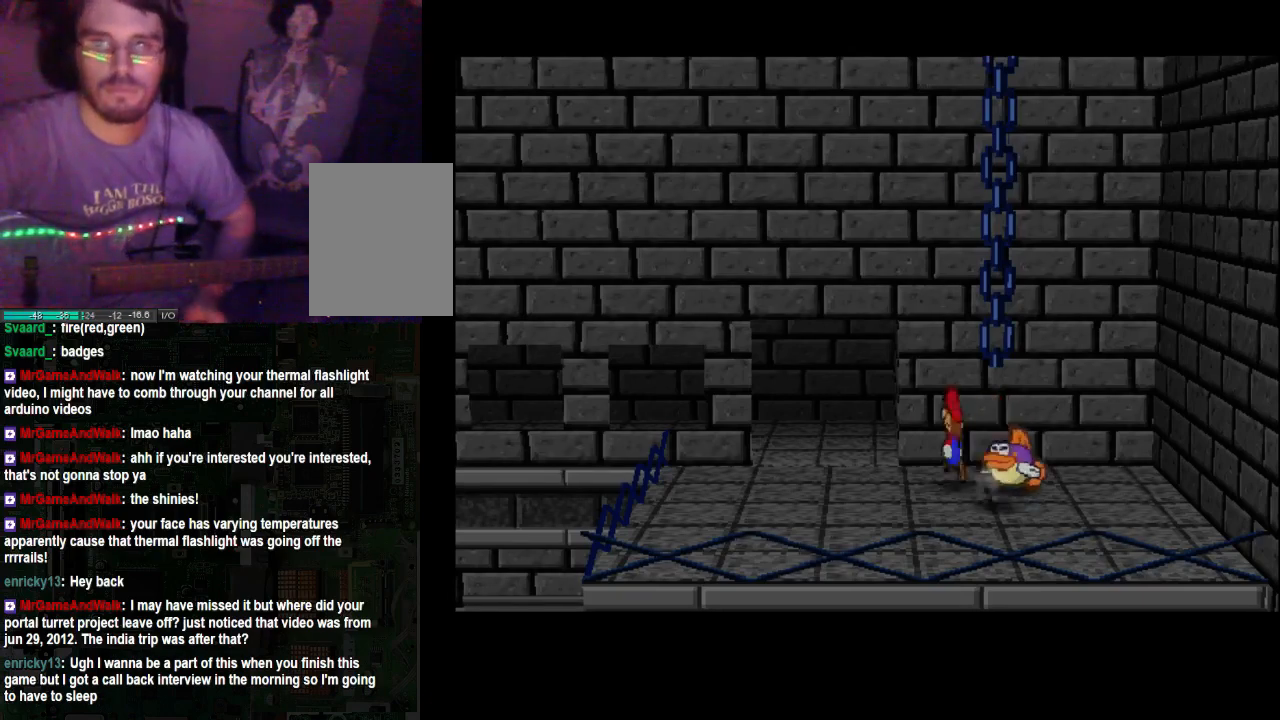
{"buttons": [], "left_stick": "up-left", "right_stick": "center", "events": []}
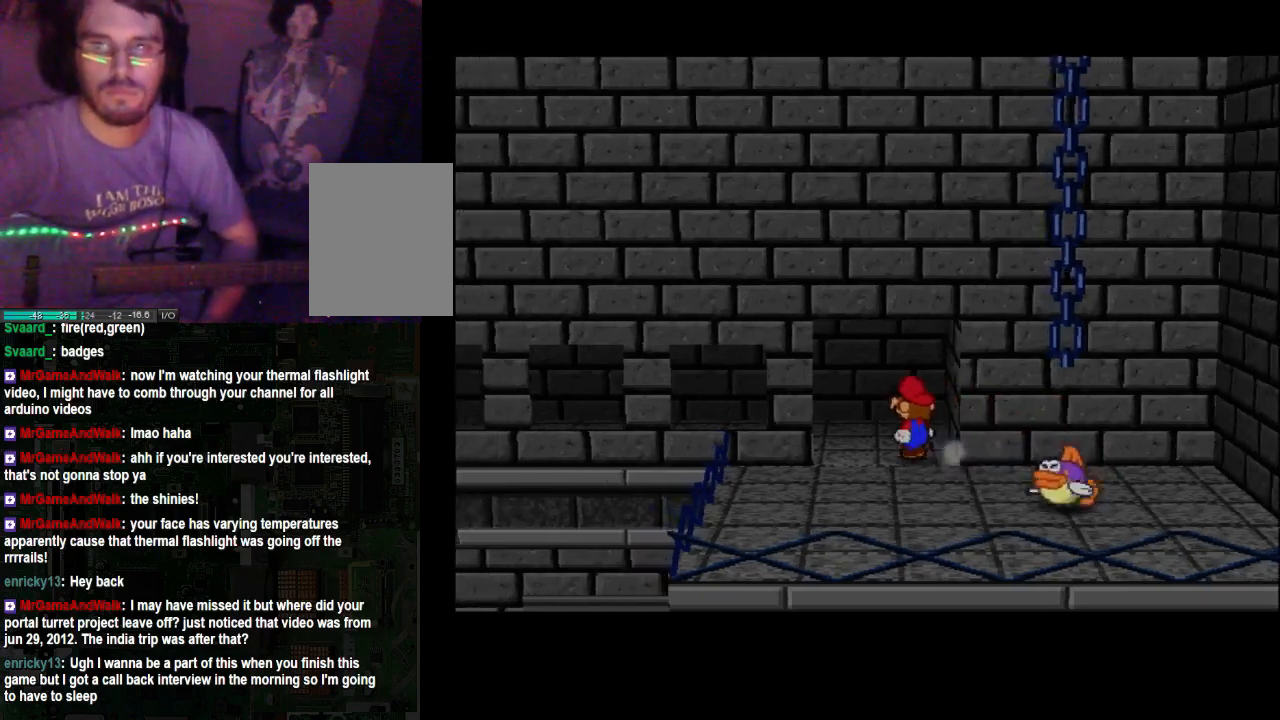
{"buttons": [], "left_stick": "up-left", "right_stick": "center", "events": [[133, "left_stick", "up"], [300, "left_stick", "up-left"]]}
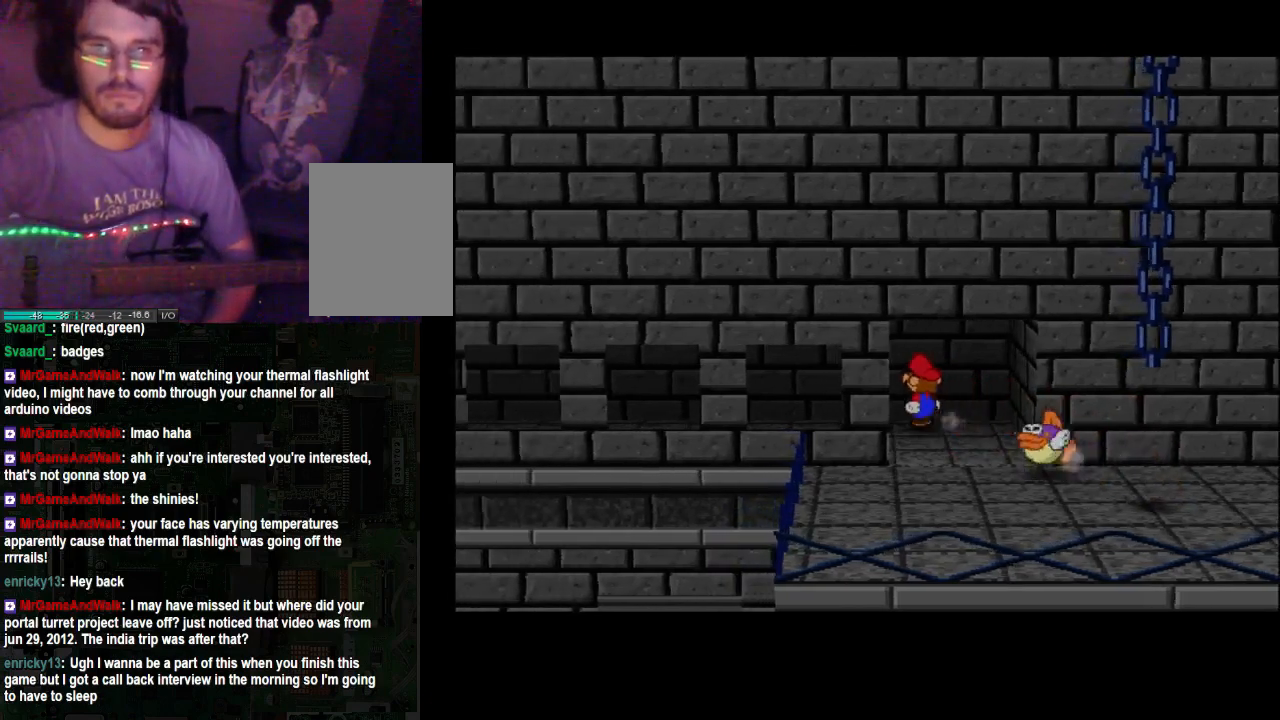
{"buttons": [], "left_stick": "up-left", "right_stick": "center", "events": []}
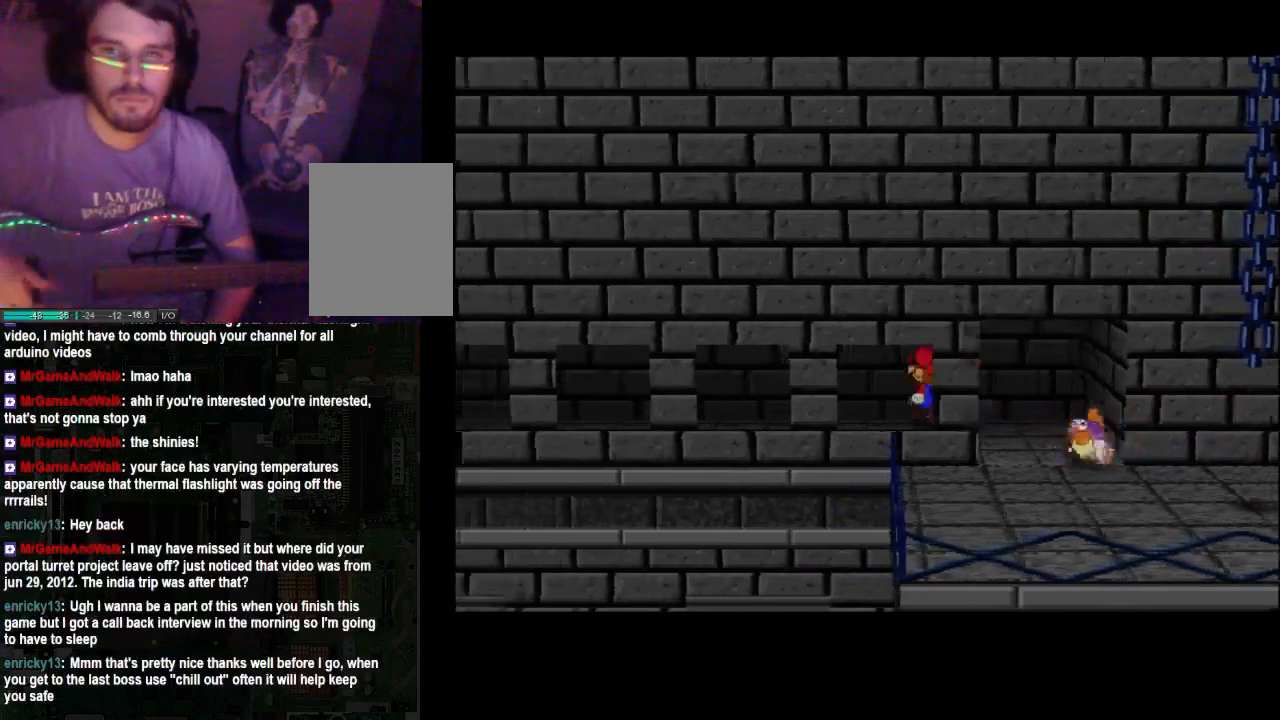
{"buttons": [], "left_stick": "up-left", "right_stick": "center", "events": []}
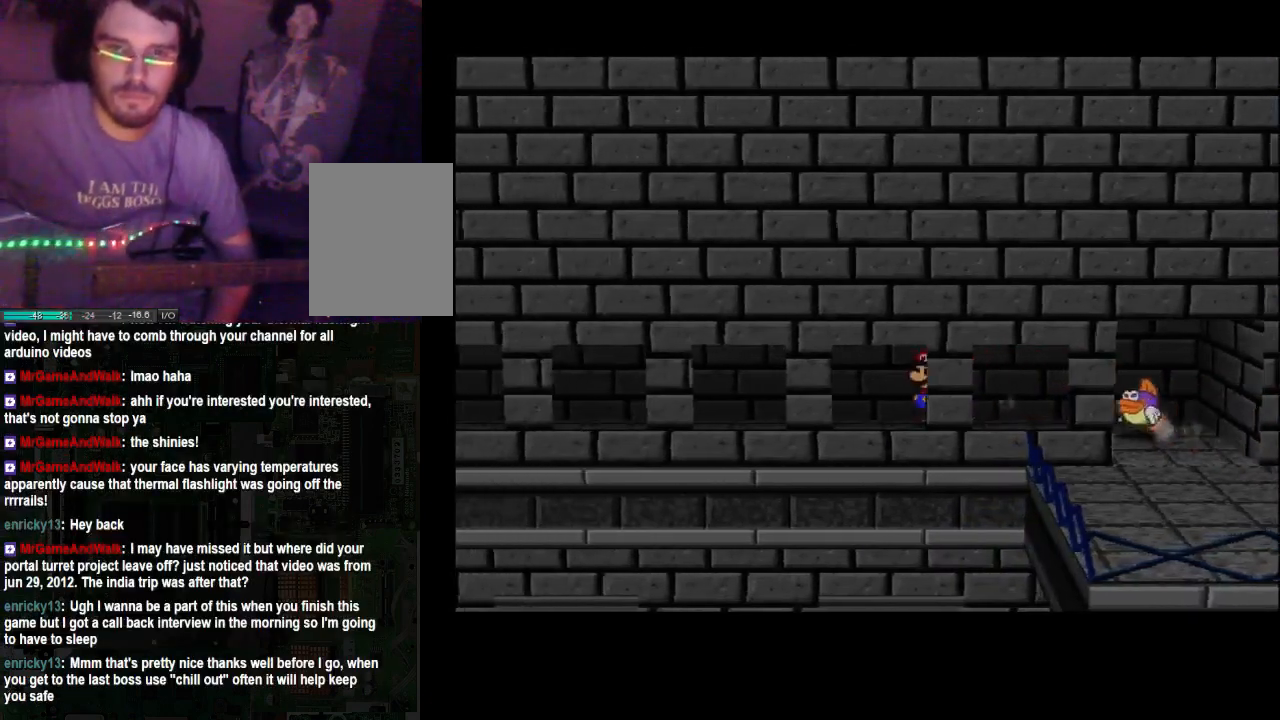
{"buttons": [], "left_stick": "up-left", "right_stick": "center", "events": []}
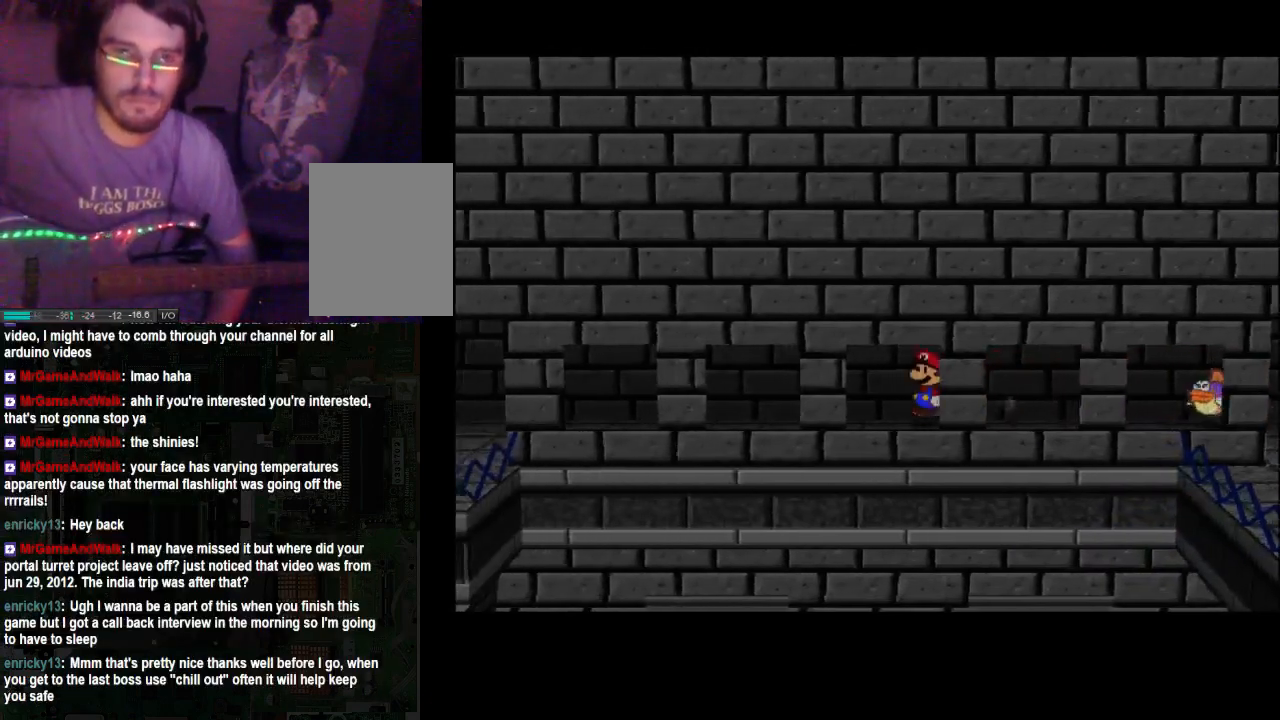
{"buttons": [], "left_stick": "left", "right_stick": "center", "events": [[233, "left_stick", "left"]]}
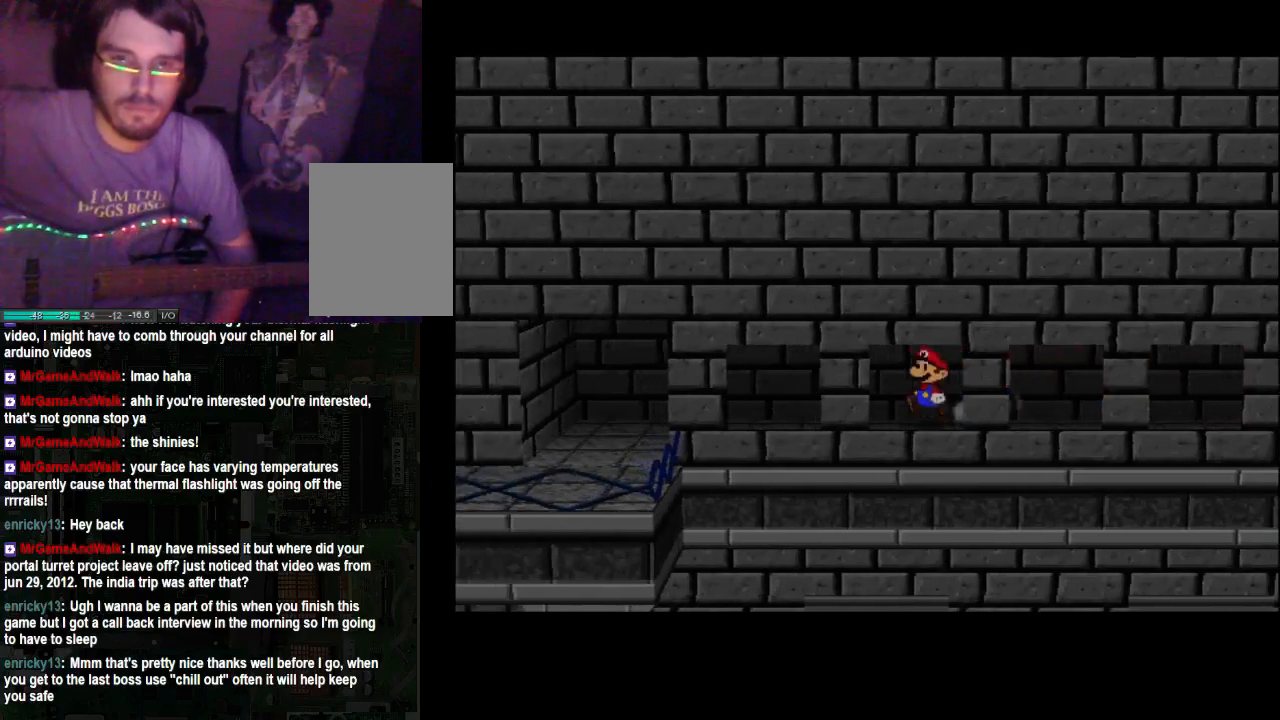
{"buttons": [], "left_stick": "left", "right_stick": "center", "events": []}
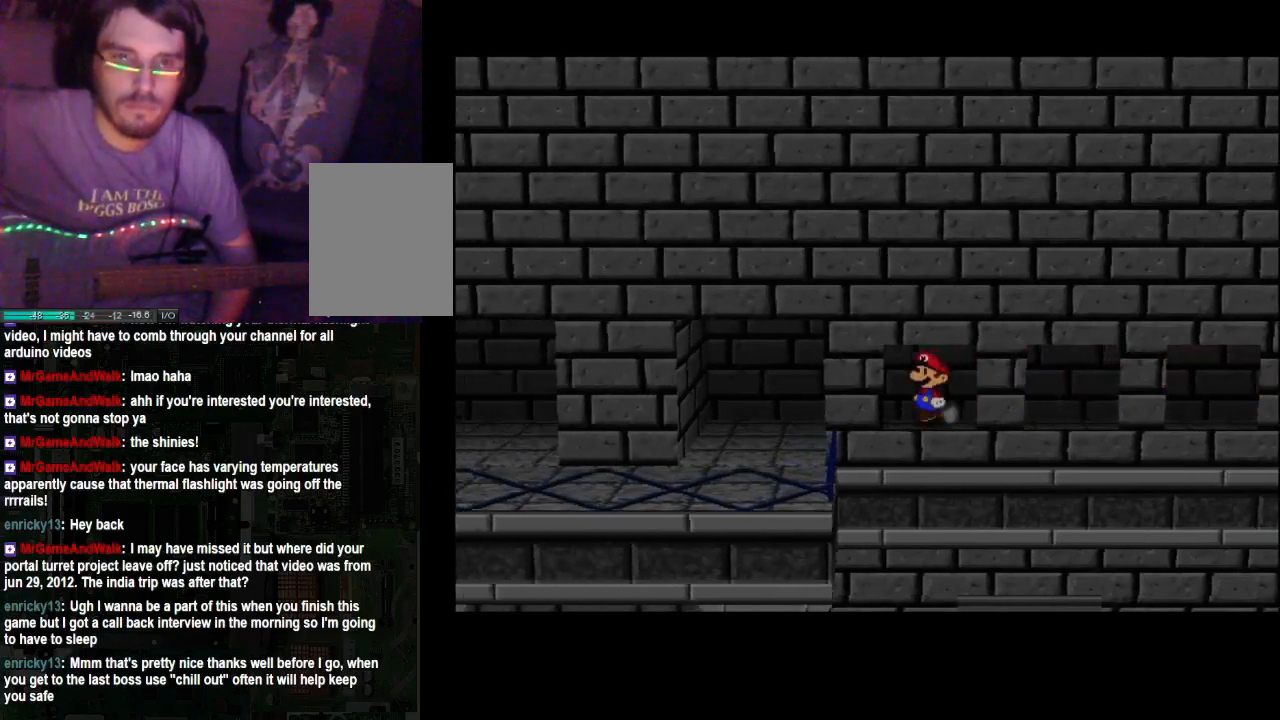
{"buttons": [], "left_stick": "down-left", "right_stick": "center", "events": [[500, "left_stick", "down-left"]]}
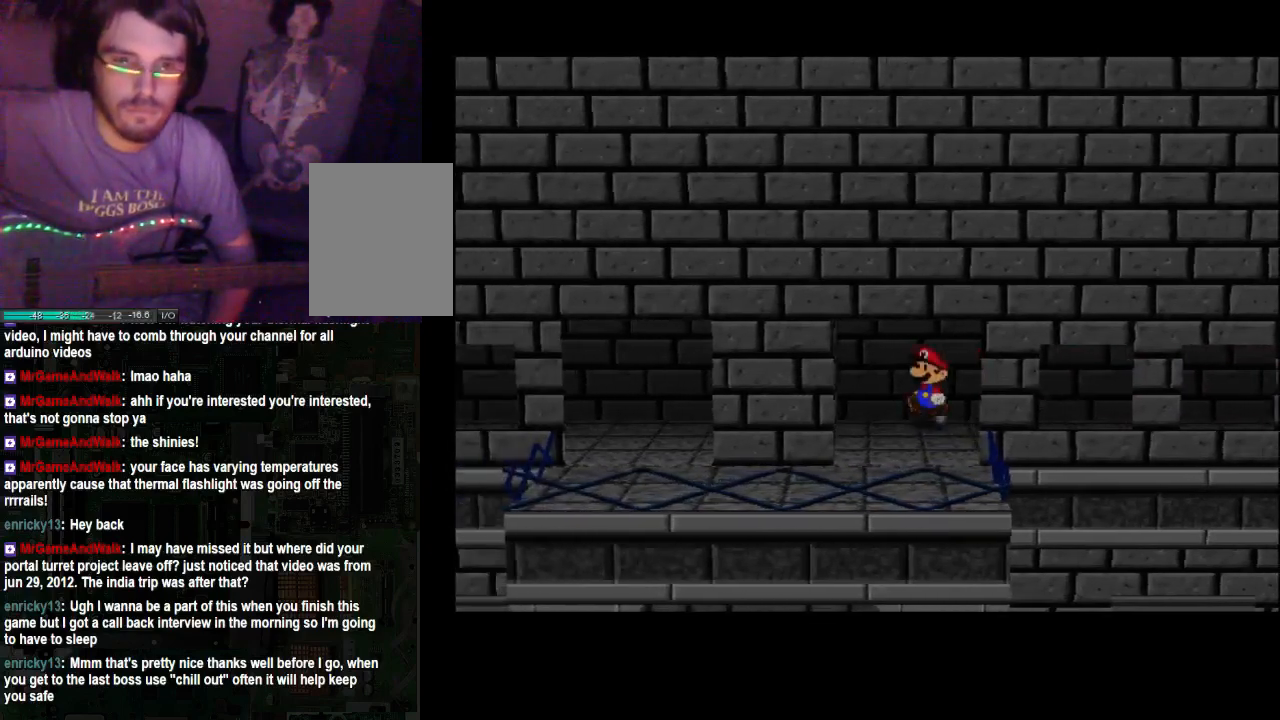
{"buttons": [], "left_stick": "down-left", "right_stick": "center", "events": []}
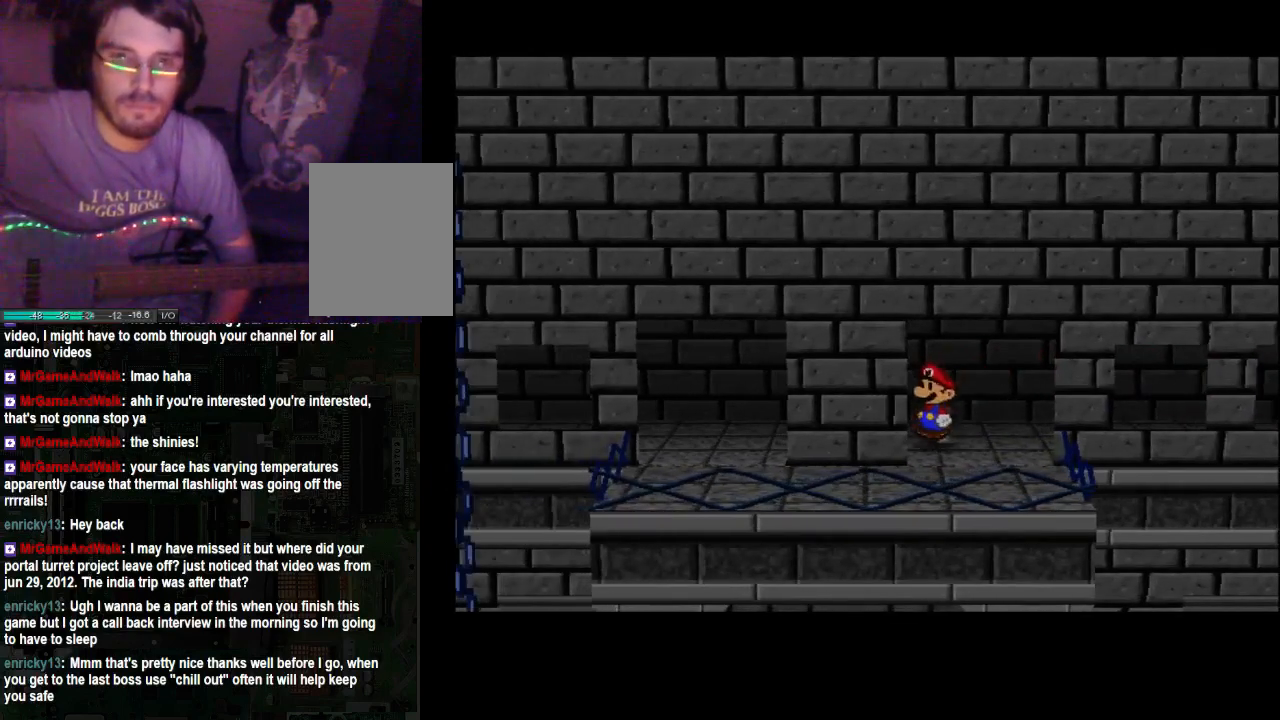
{"buttons": [], "left_stick": "left", "right_stick": "center", "events": [[367, "left_stick", "left"]]}
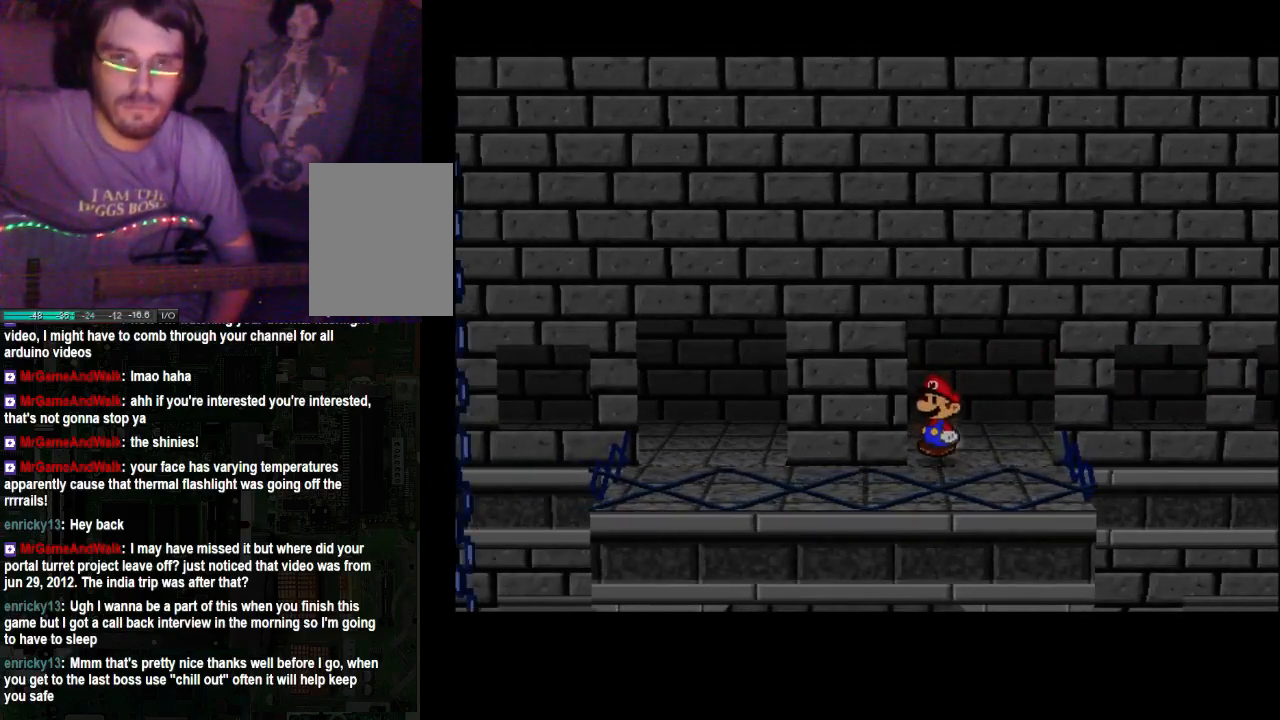
{"buttons": [], "left_stick": "left", "right_stick": "center", "events": [[233, "left_stick", "up-left"], [500, "left_stick", "left"]]}
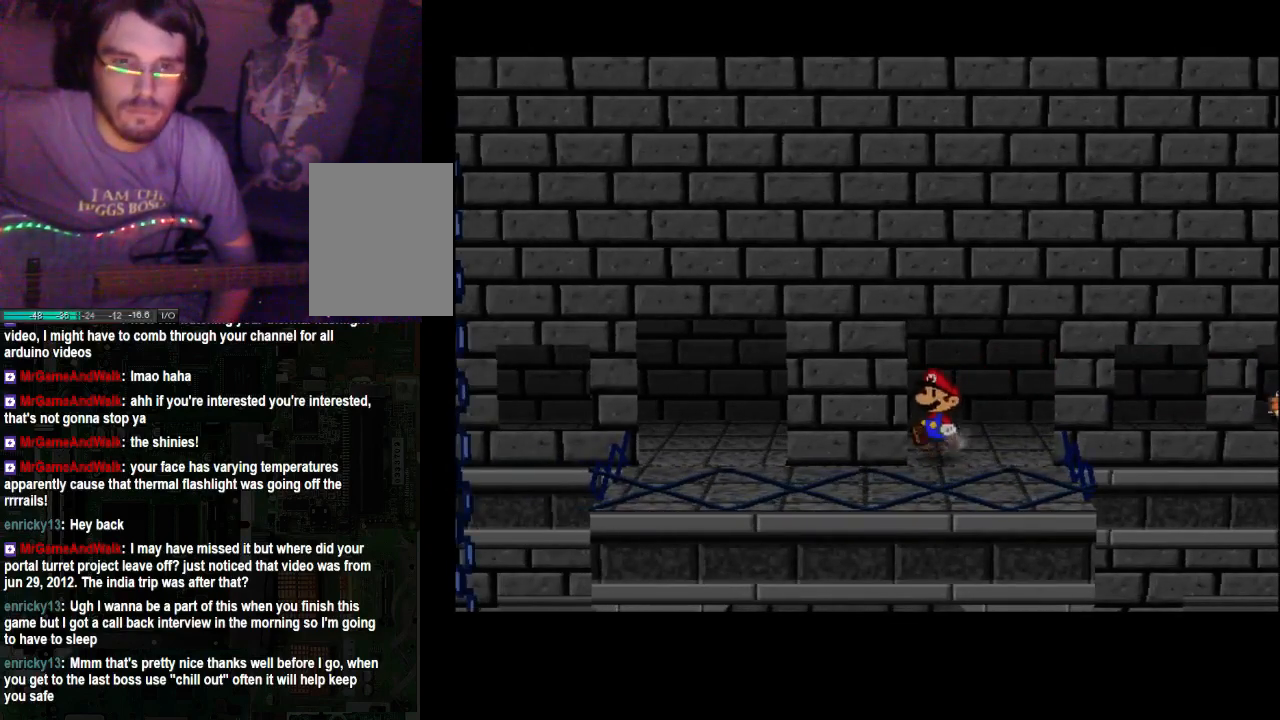
{"buttons": [], "left_stick": "down-left", "right_stick": "center", "events": [[300, "left_stick", "down-left"]]}
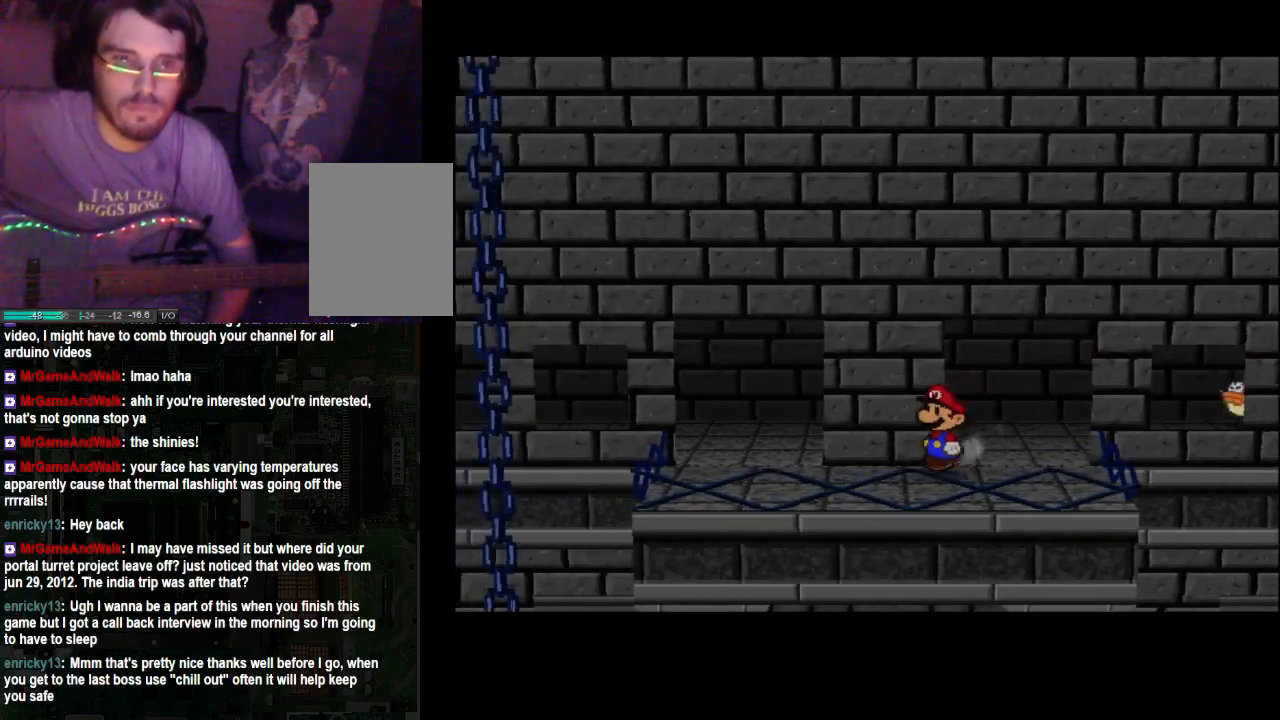
{"buttons": [], "left_stick": "up-left", "right_stick": "center", "events": [[233, "left_stick", "up-left"]]}
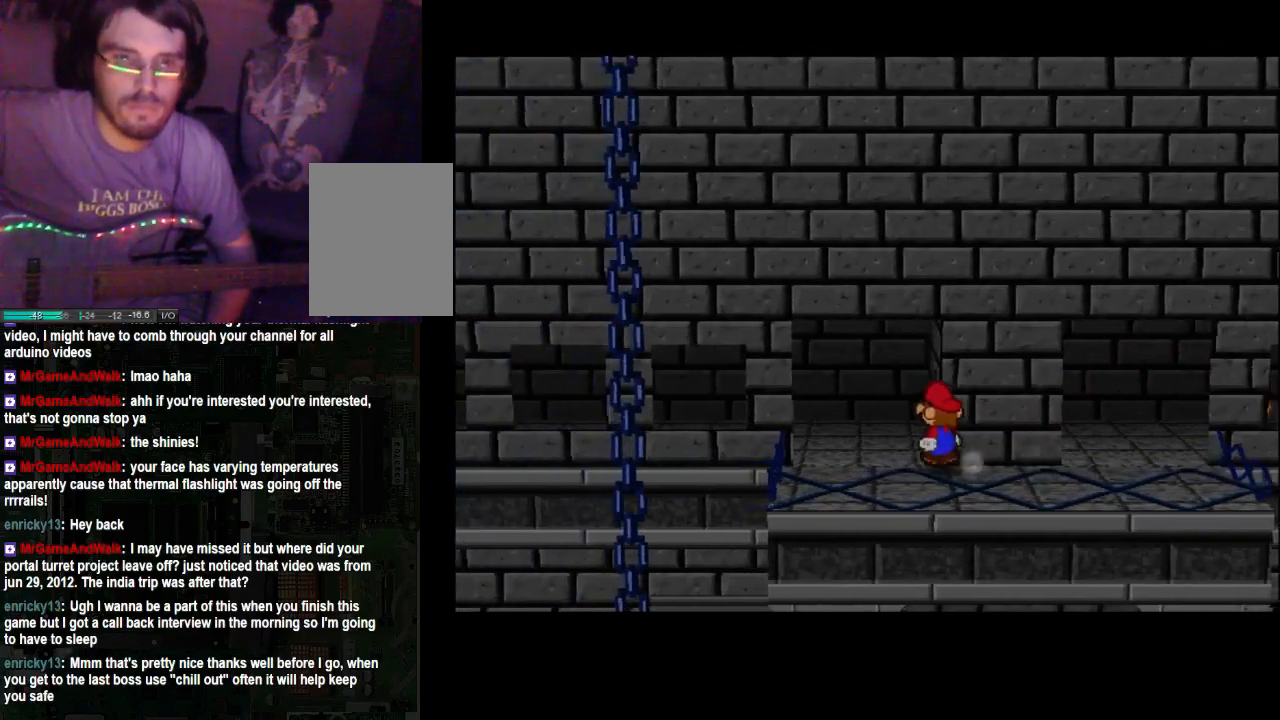
{"buttons": [], "left_stick": "up-left", "right_stick": "center", "events": []}
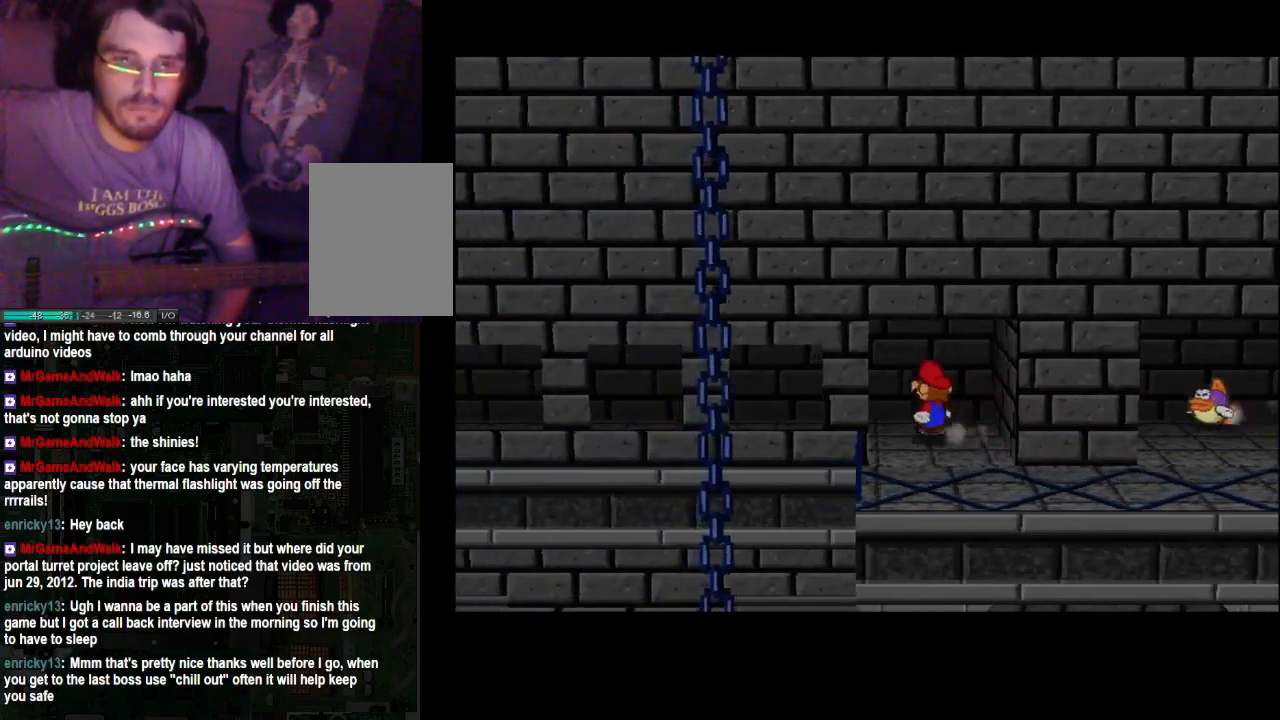
{"buttons": [], "left_stick": "left", "right_stick": "center", "events": [[233, "left_stick", "left"]]}
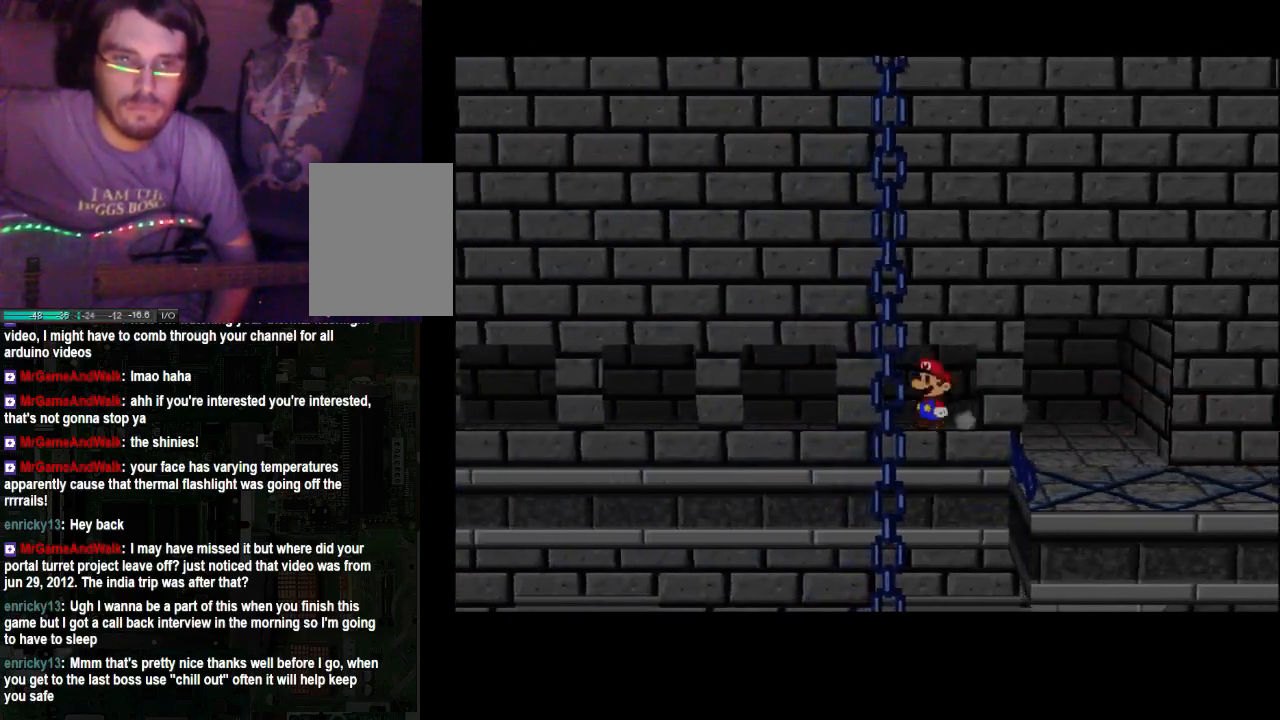
{"buttons": [], "left_stick": "left", "right_stick": "center", "events": []}
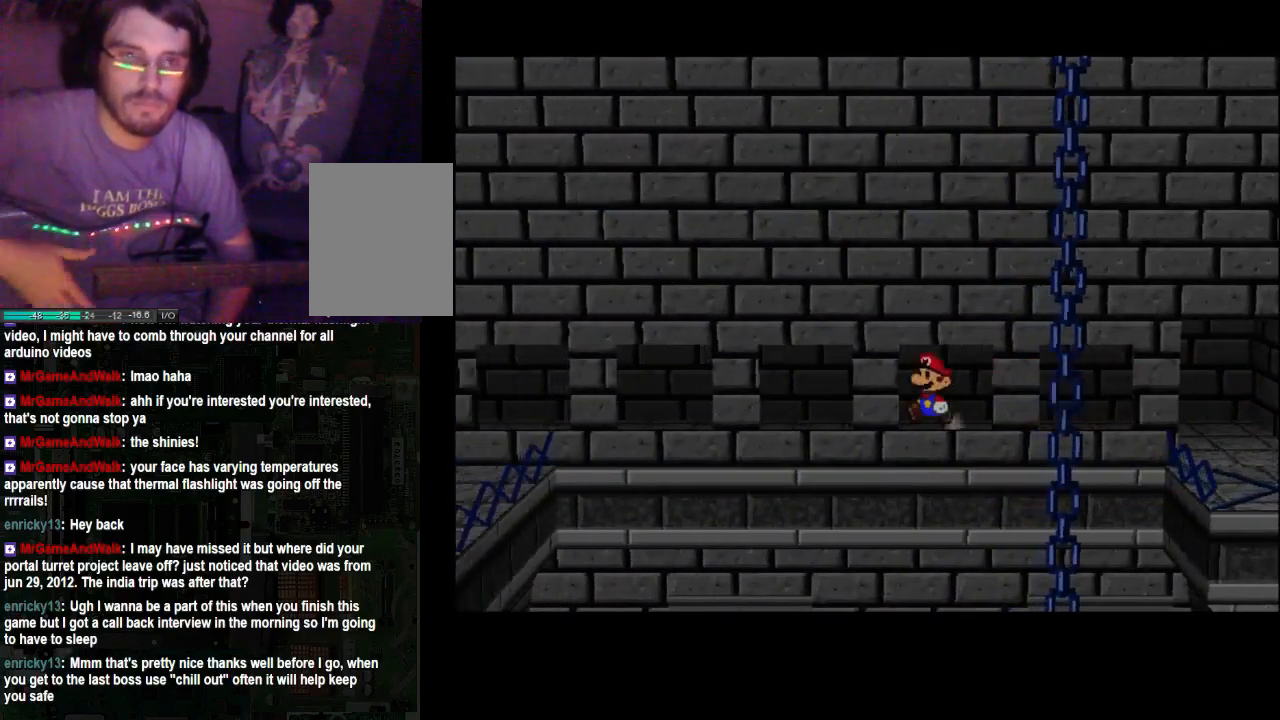
{"buttons": [], "left_stick": "left", "right_stick": "center", "events": []}
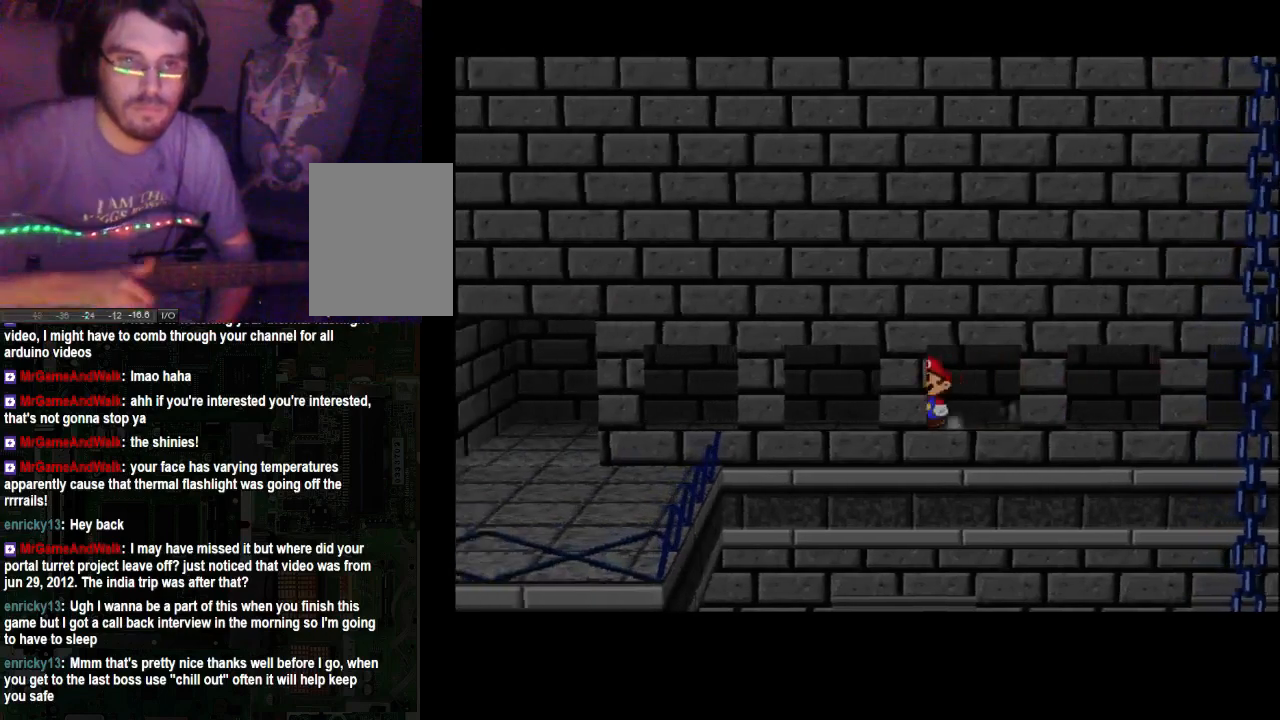
{"buttons": [], "left_stick": "left", "right_stick": "center", "events": []}
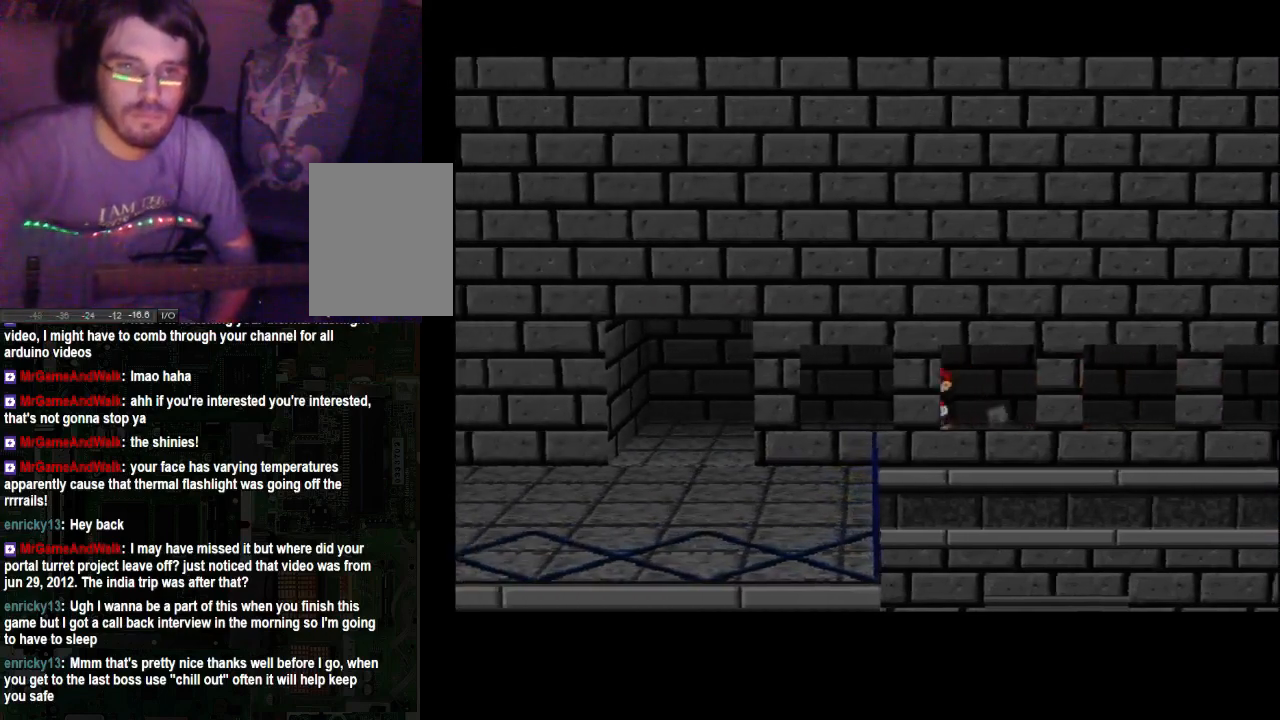
{"buttons": [], "left_stick": "left", "right_stick": "center", "events": []}
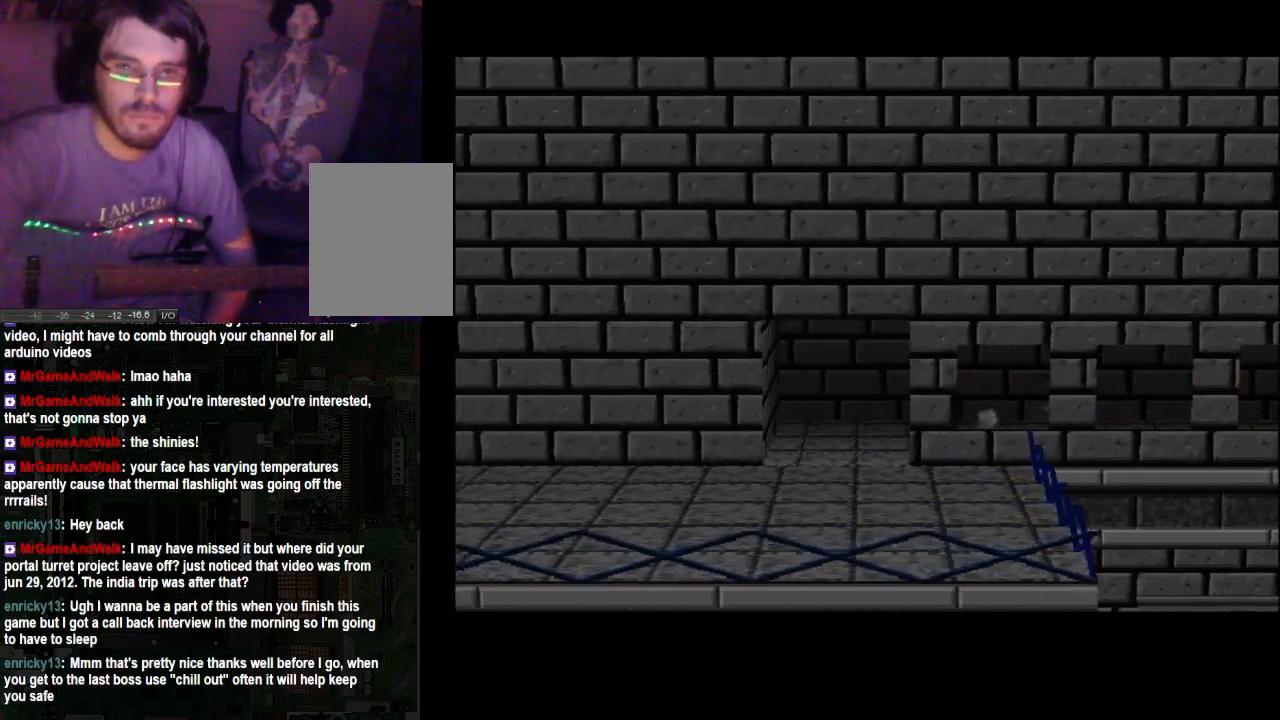
{"buttons": [], "left_stick": "down-left", "right_stick": "center", "events": [[100, "left_stick", "down-left"]]}
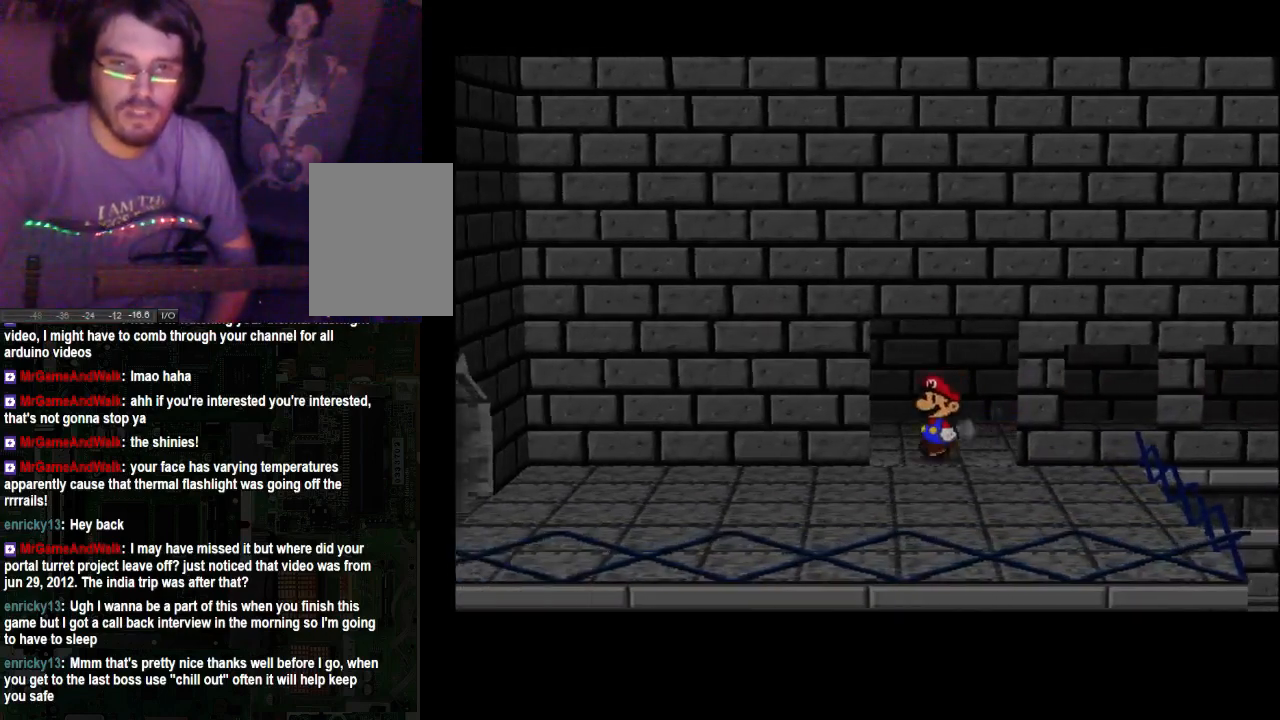
{"buttons": [], "left_stick": "down-left", "right_stick": "center", "events": []}
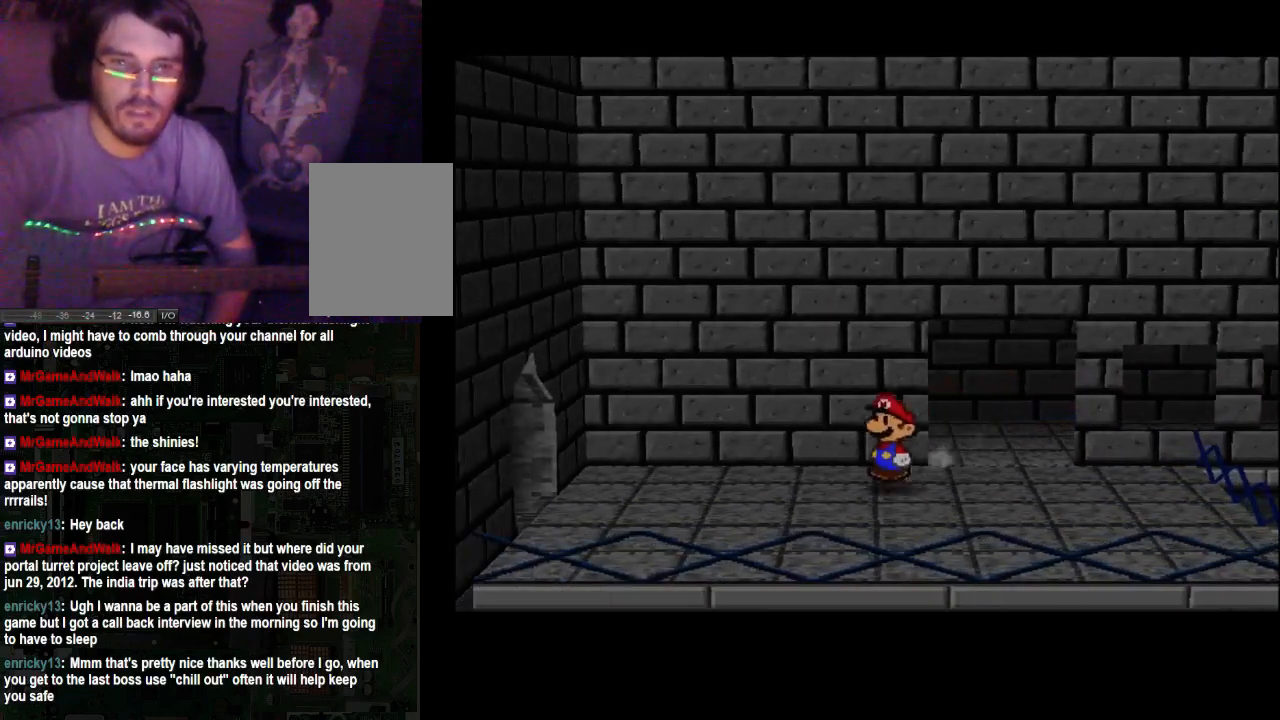
{"buttons": [], "left_stick": "left", "right_stick": "center", "events": [[33, "left_stick", "left"]]}
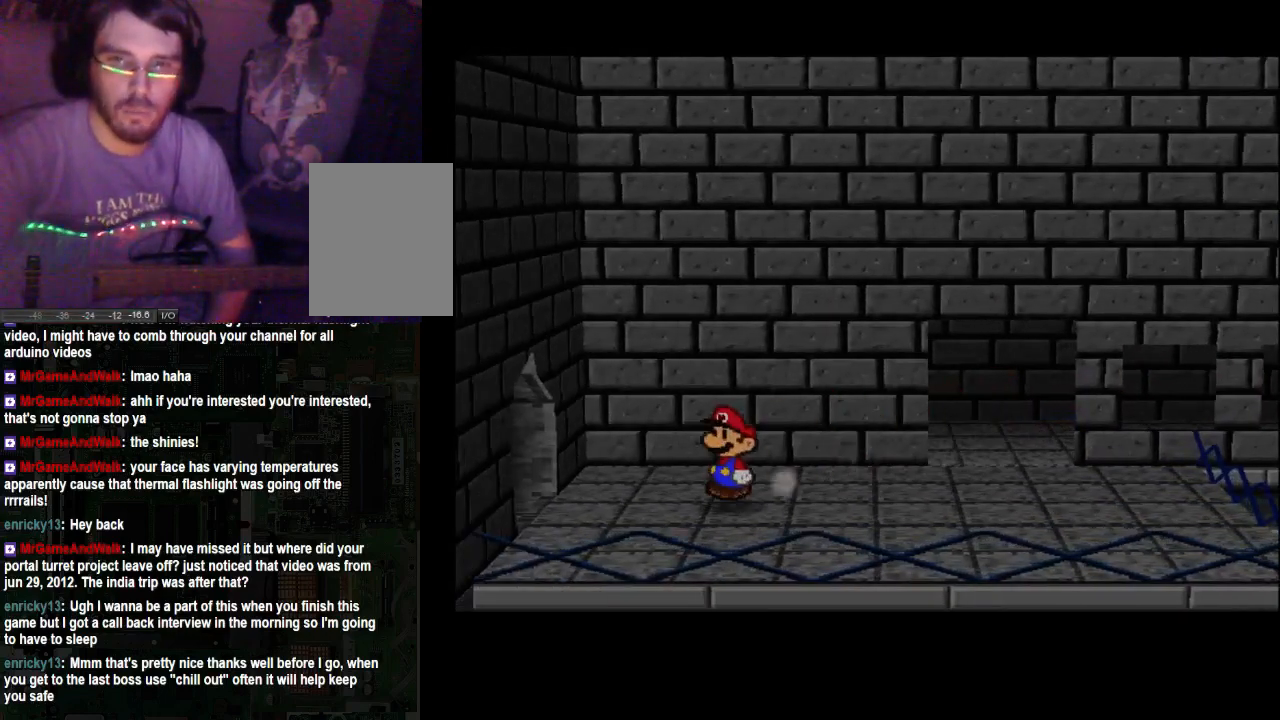
{"buttons": [], "left_stick": "left", "right_stick": "center", "events": []}
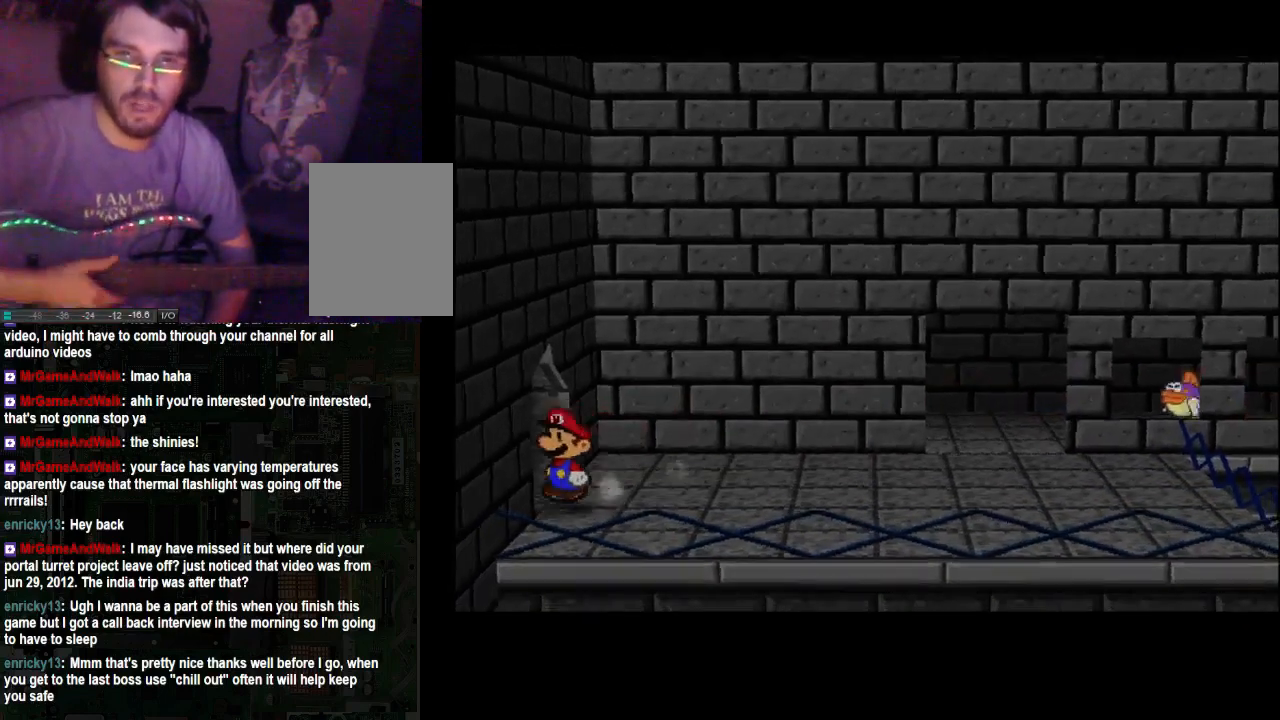
{"buttons": [], "left_stick": "left", "right_stick": "center", "events": []}
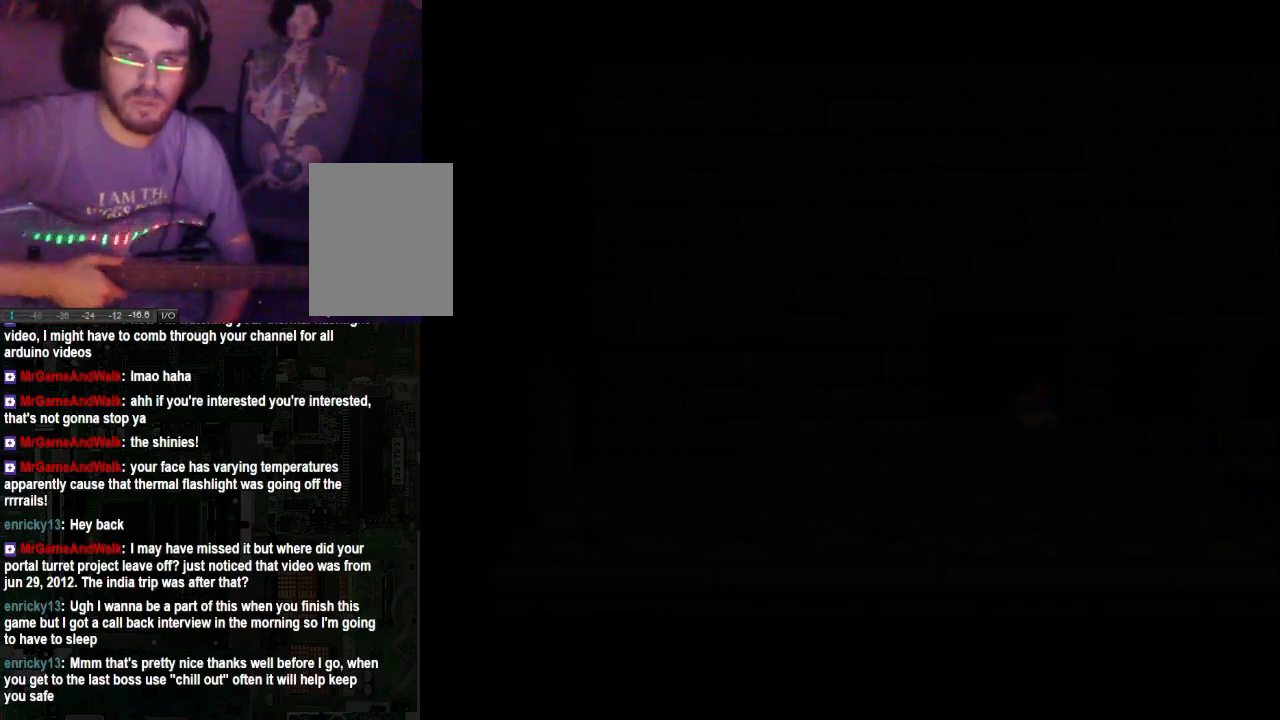
{"buttons": [], "left_stick": "left", "right_stick": "center", "events": []}
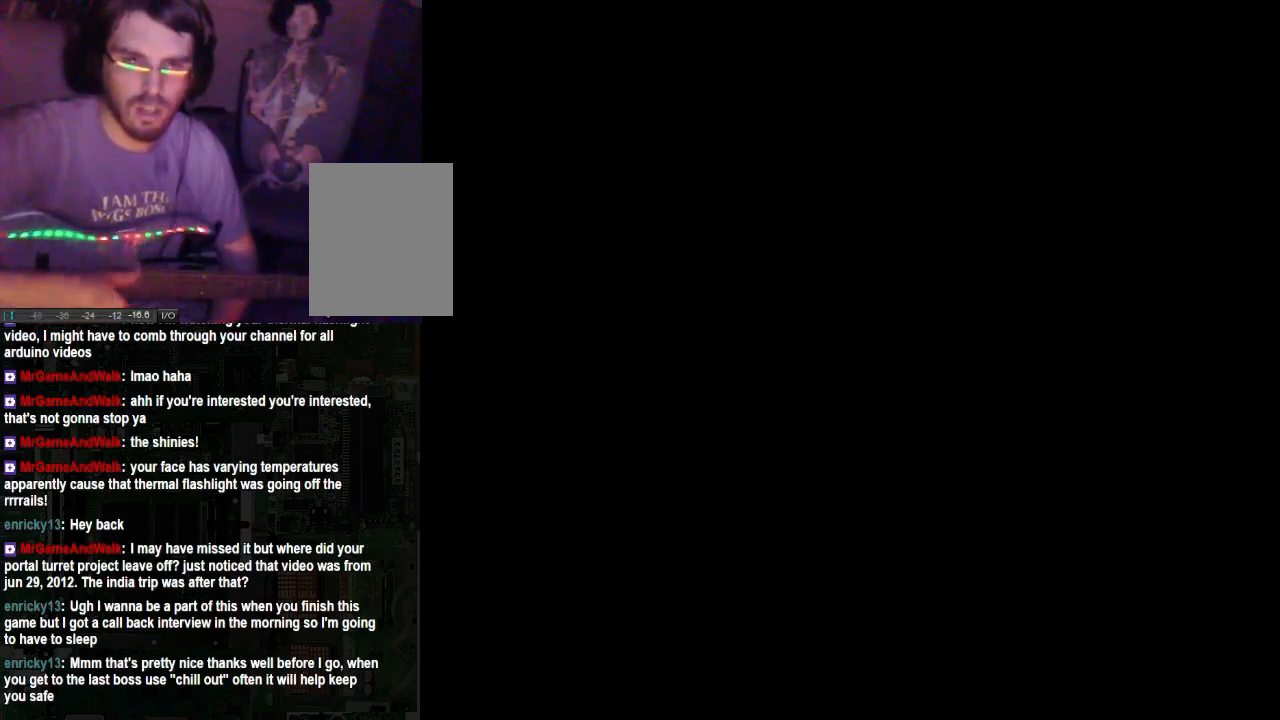
{"buttons": [], "left_stick": "center", "right_stick": "center", "events": [[333, "left_stick", "center"]]}
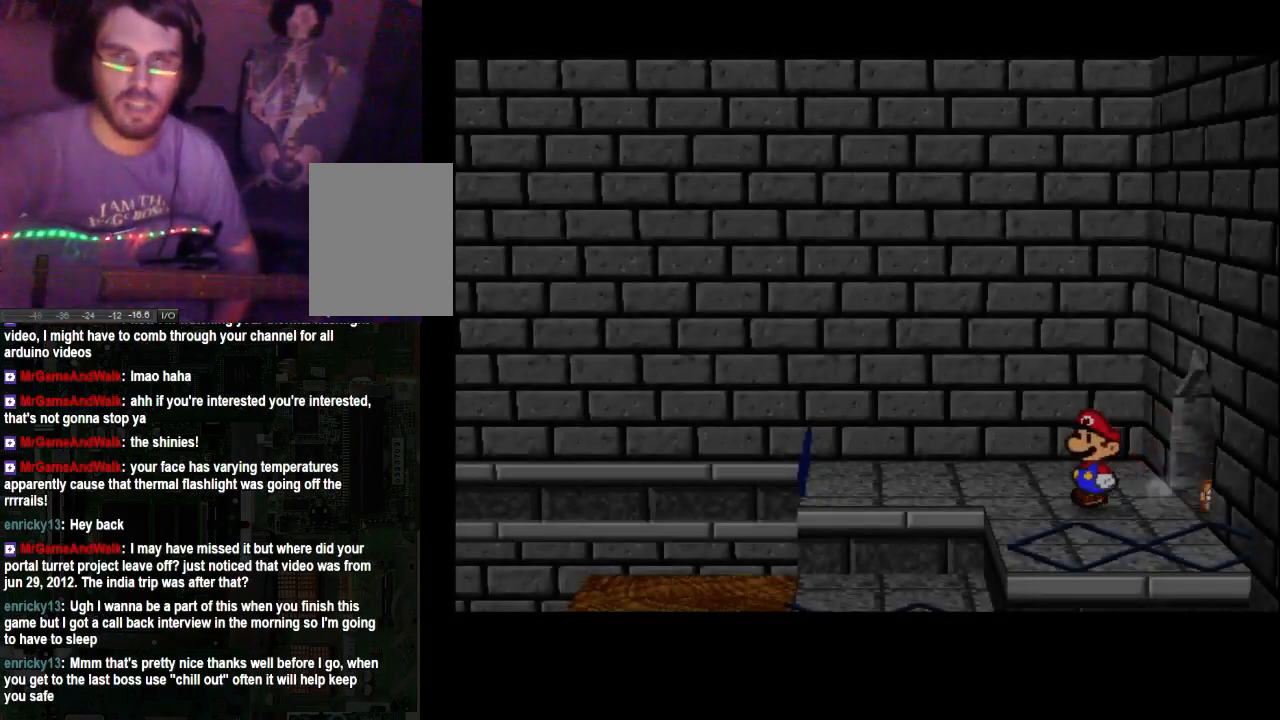
{"buttons": [], "left_stick": "left", "right_stick": "center", "events": [[400, "left_stick", "left"]]}
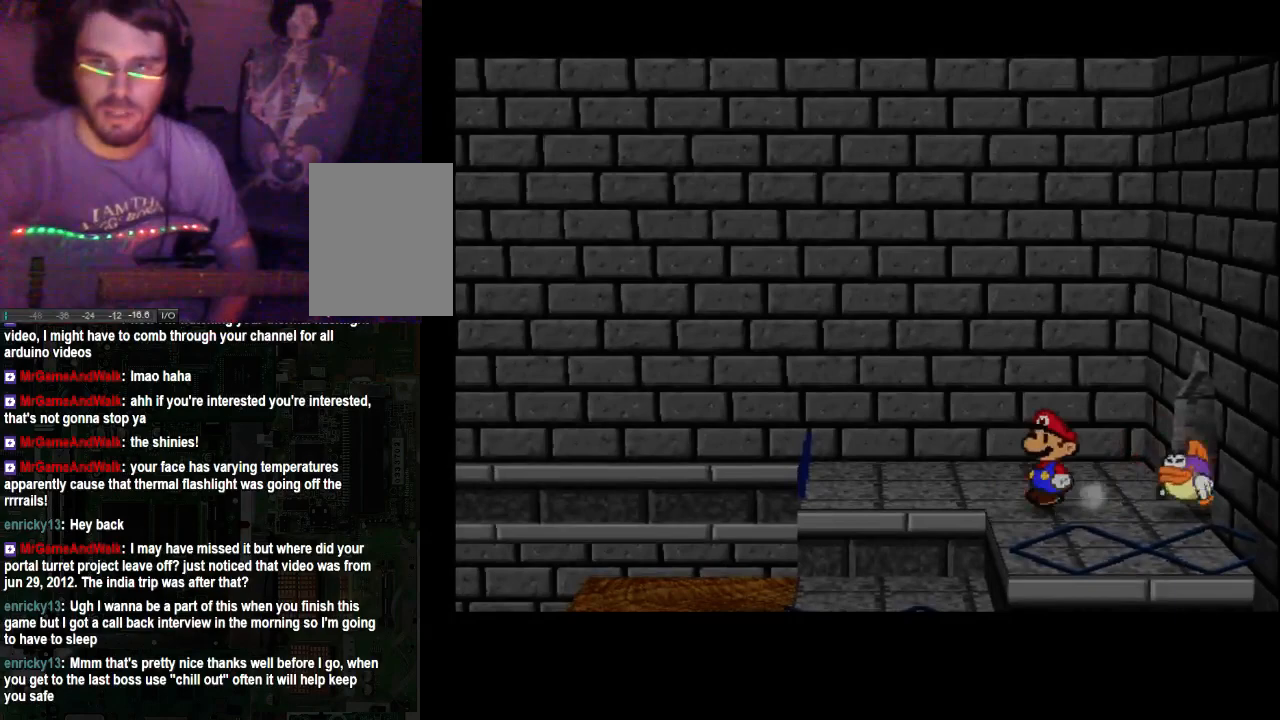
{"buttons": [], "left_stick": "down-left", "right_stick": "center", "events": [[300, "left_stick", "down-left"]]}